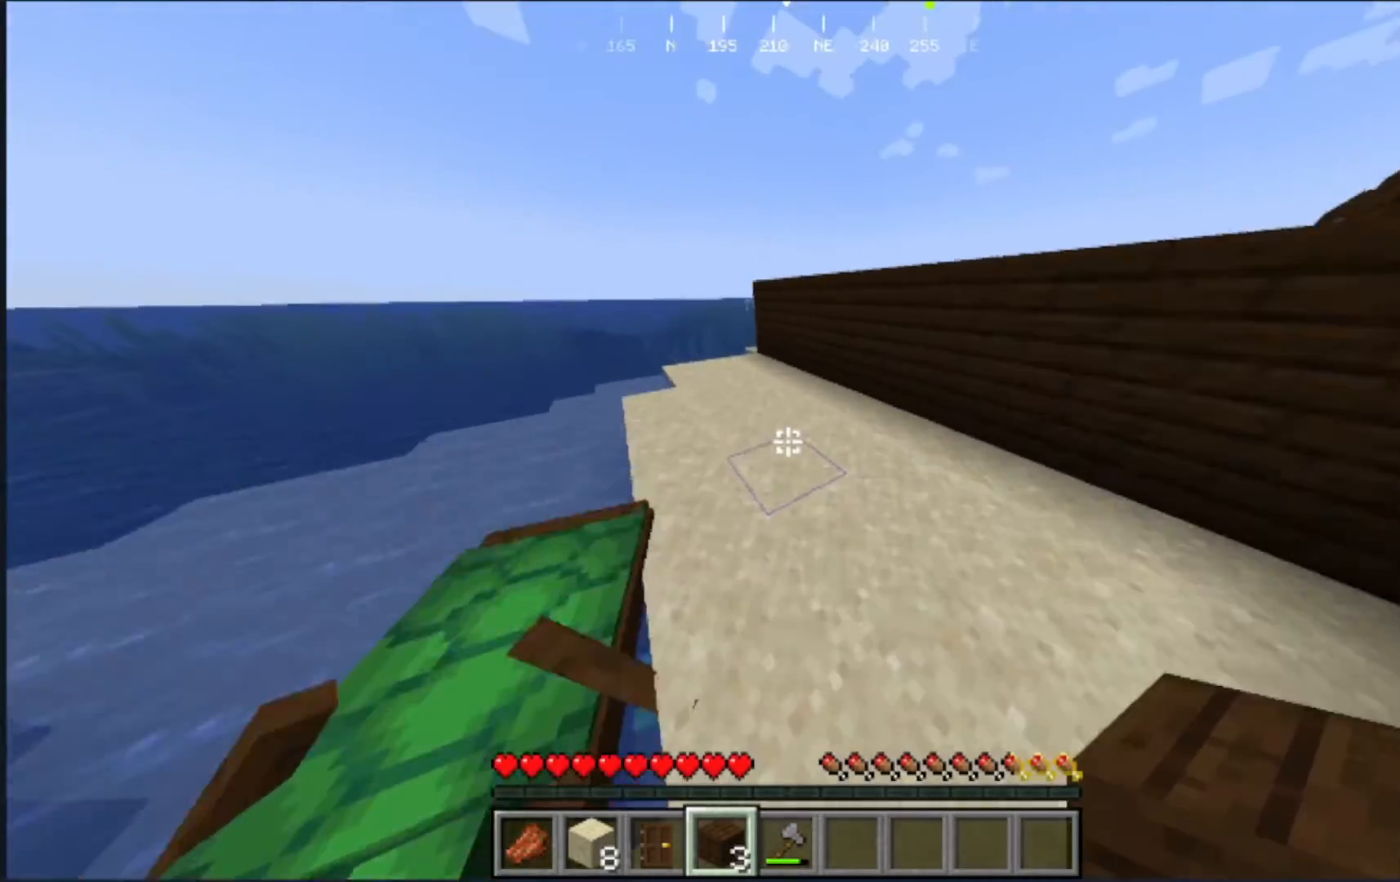
Gameplay with keyboard and mouse; each line is a JSON object with the keys and mouse buttons held at the frame after it. "events" lists presses ("down") and releases ("up") of "a", "d", "s", "w", "mouse_left" and "mouse_right" between this image and that frame as [ms after this image, input, new state], when the widget could be followed in between. "mouse_left", "mouse_right" = the "left", "right" buttons of the "mouse" list. No other keys are recorded. Fast repeated clicks can show as one long hold. Mouse movement is not recorded.
{"keys": ["w"], "mouse": [], "events": []}
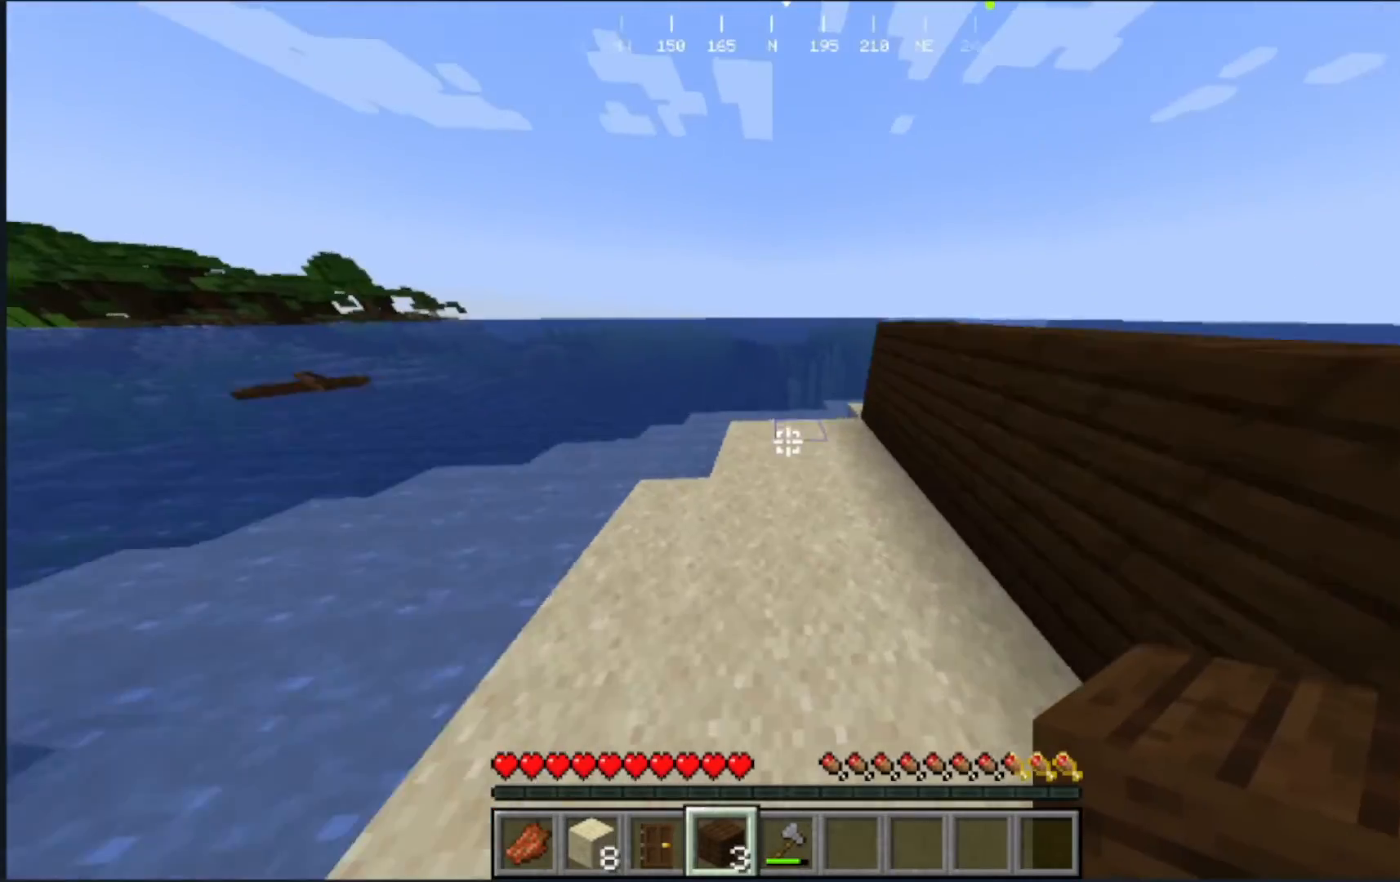
{"keys": ["w"], "mouse": [], "events": []}
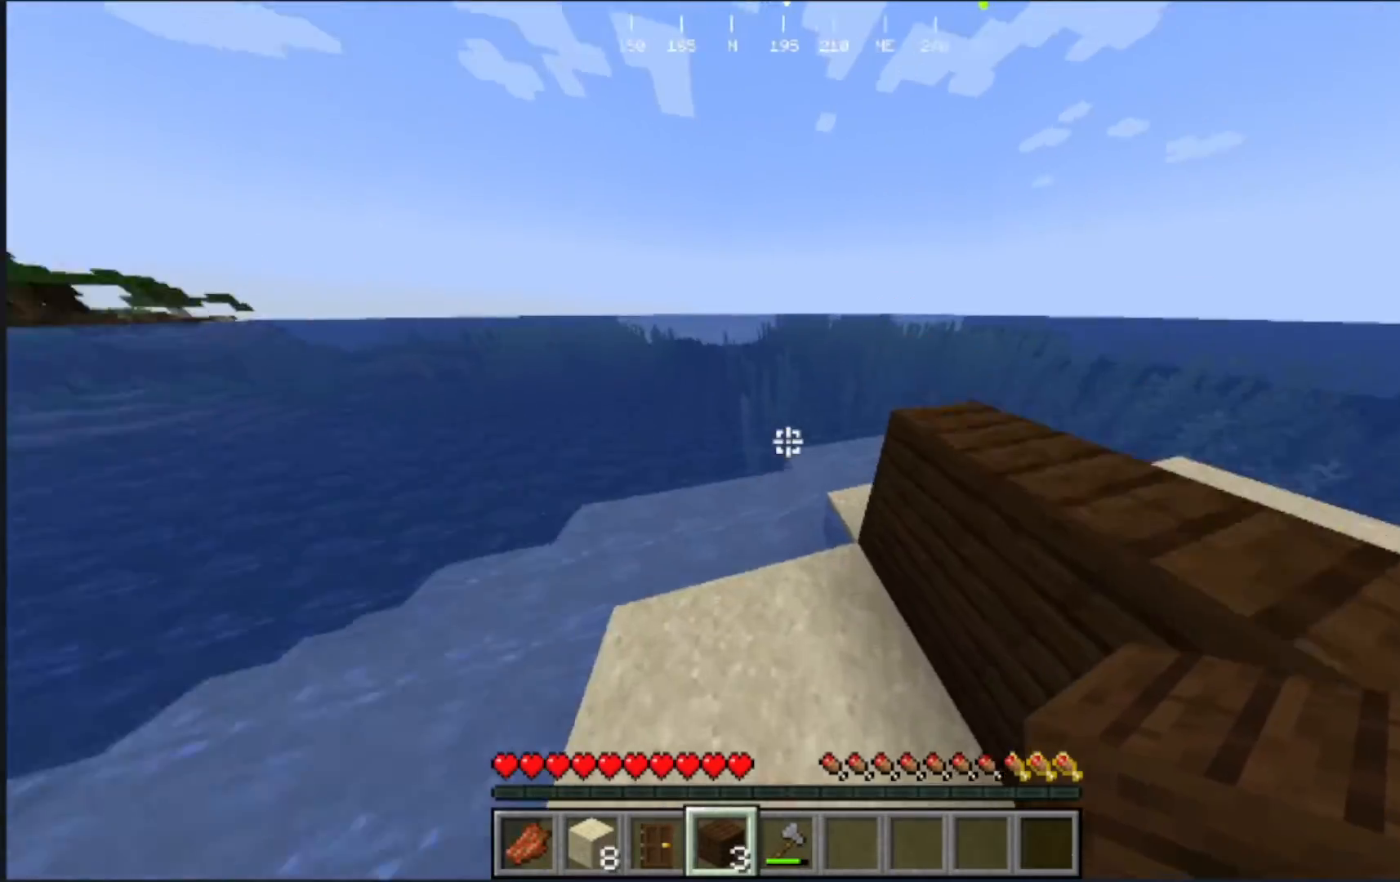
{"keys": ["w"], "mouse": [], "events": []}
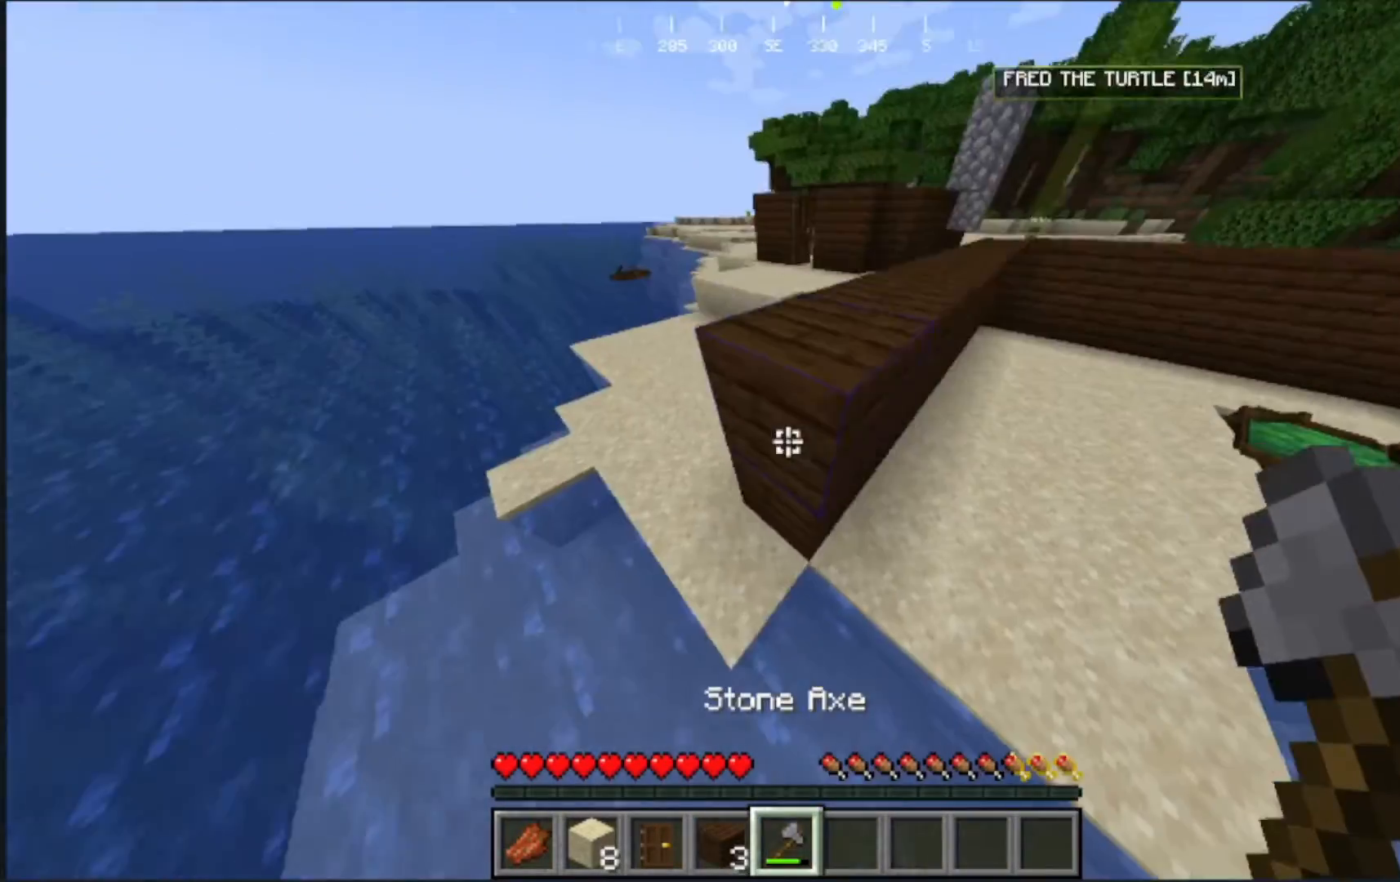
{"keys": ["w"], "mouse": [], "events": []}
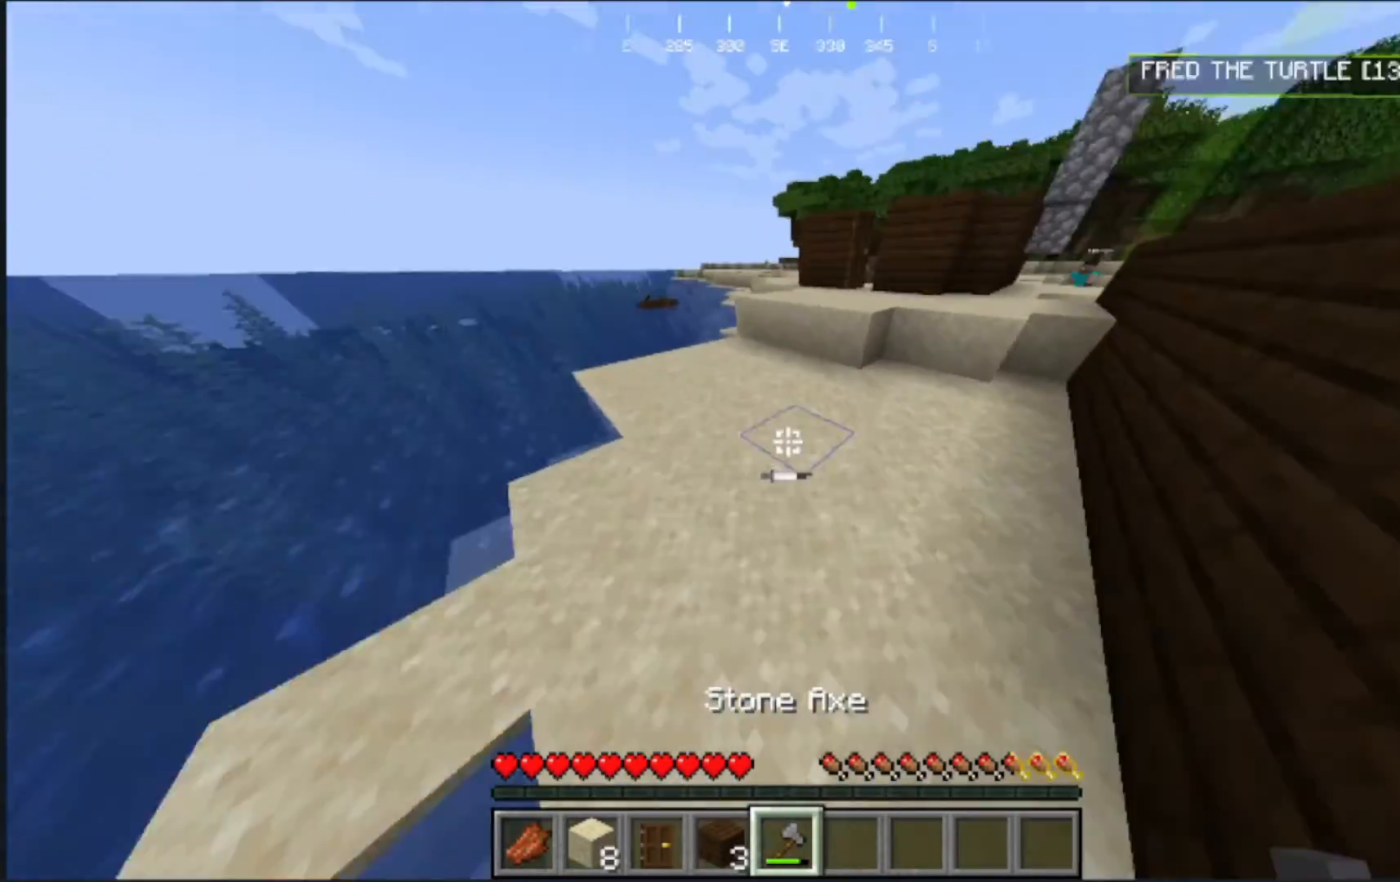
{"keys": ["w"], "mouse": [], "events": []}
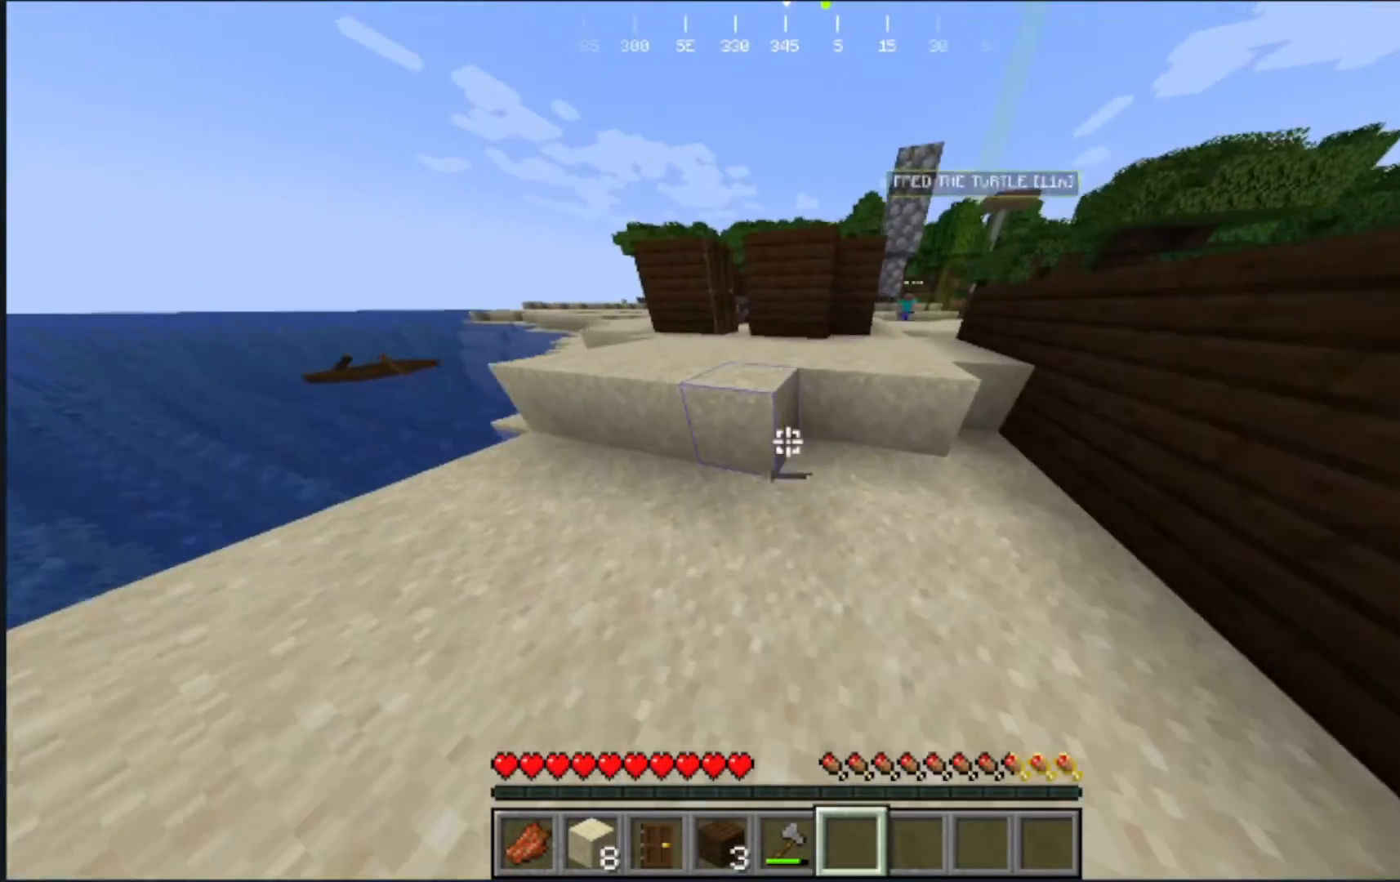
{"keys": ["w"], "mouse": [], "events": []}
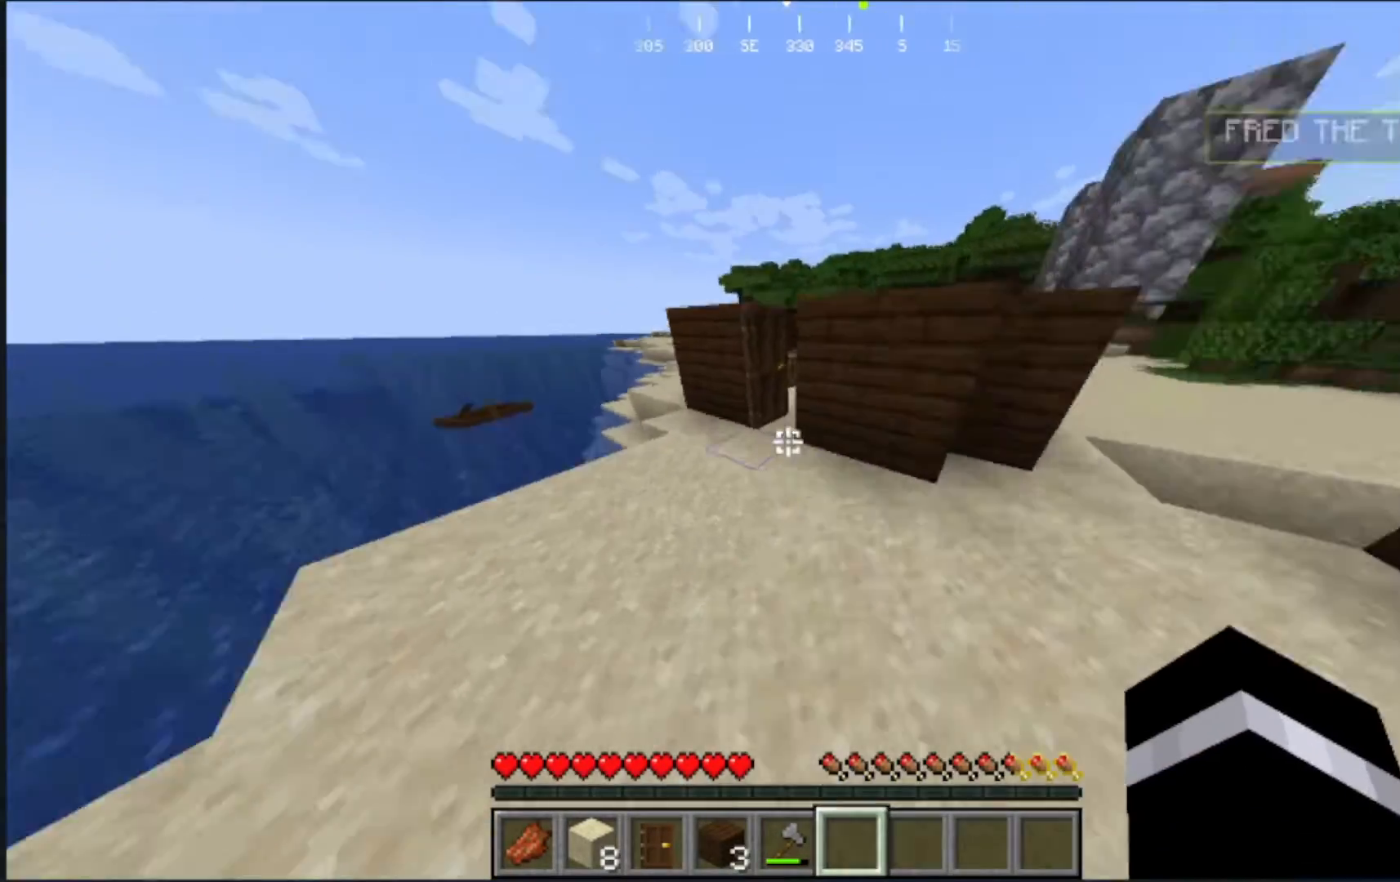
{"keys": ["d"], "mouse": [], "events": [[233, "w", "up"], [350, "d", "down"]]}
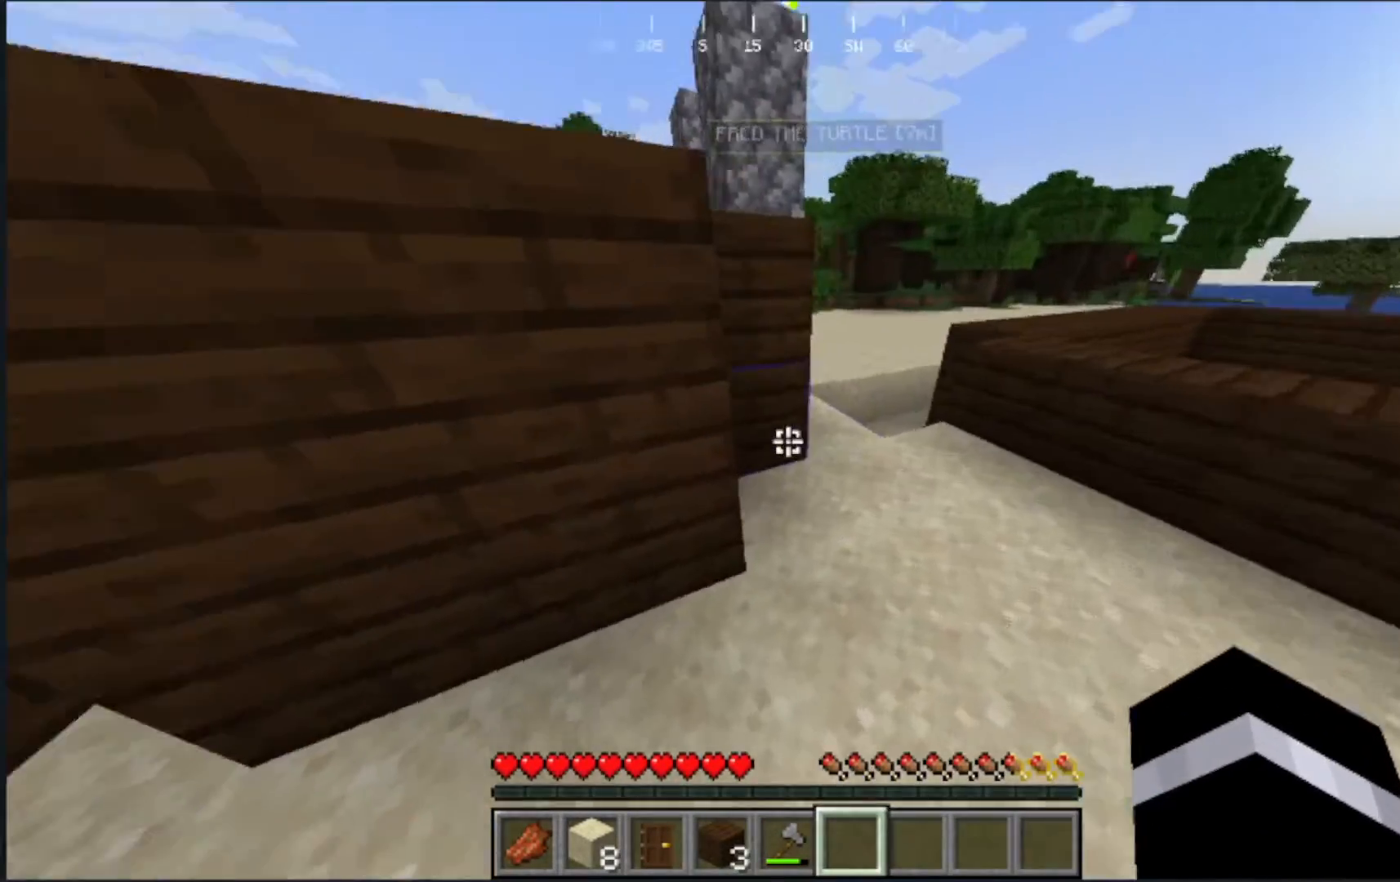
{"keys": [], "mouse": [], "events": [[50, "w", "down"], [350, "d", "up"], [417, "w", "up"]]}
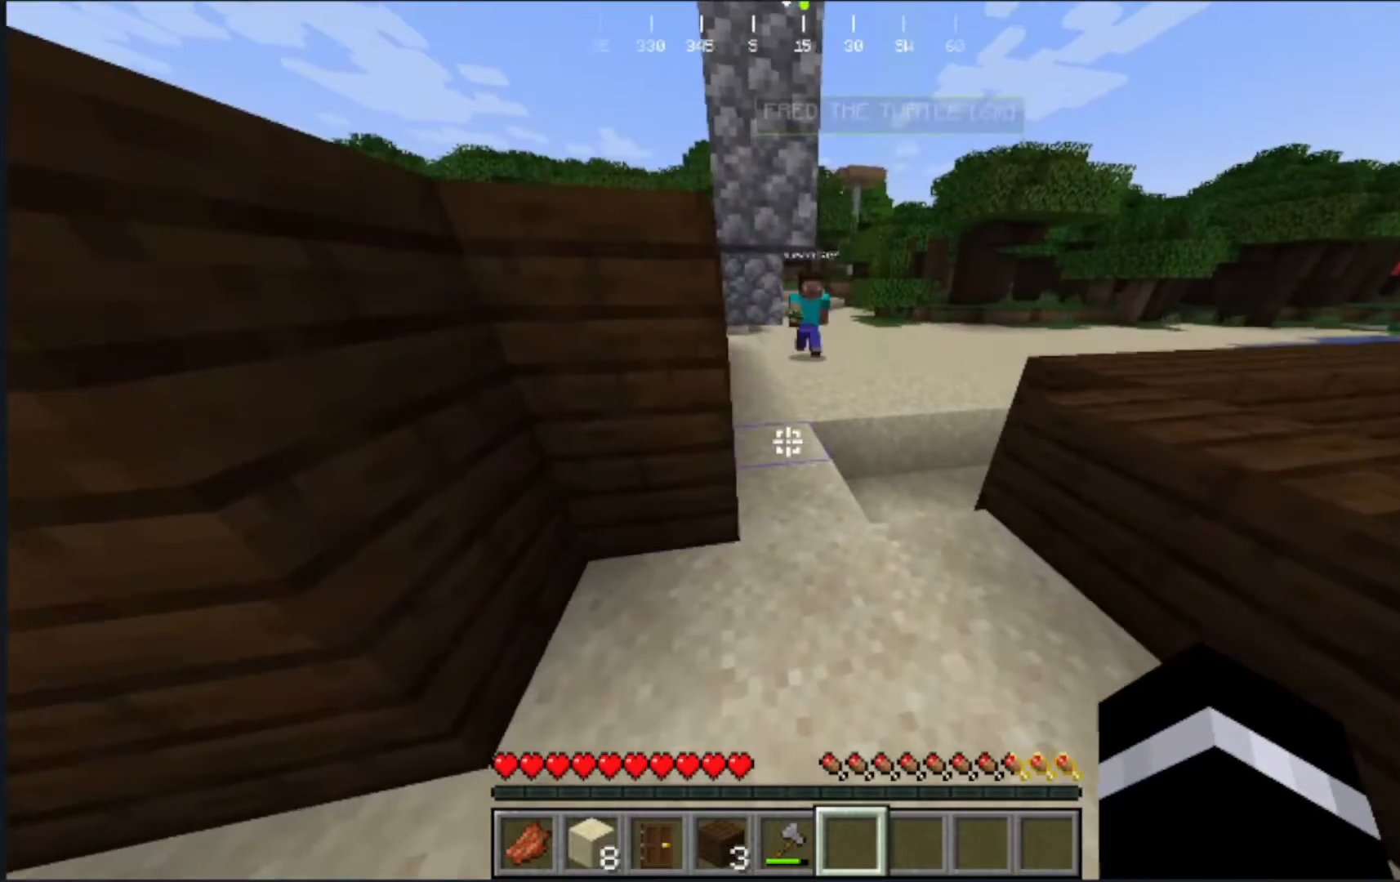
{"keys": [], "mouse": [], "events": [[117, "w", "down"], [233, "w", "up"]]}
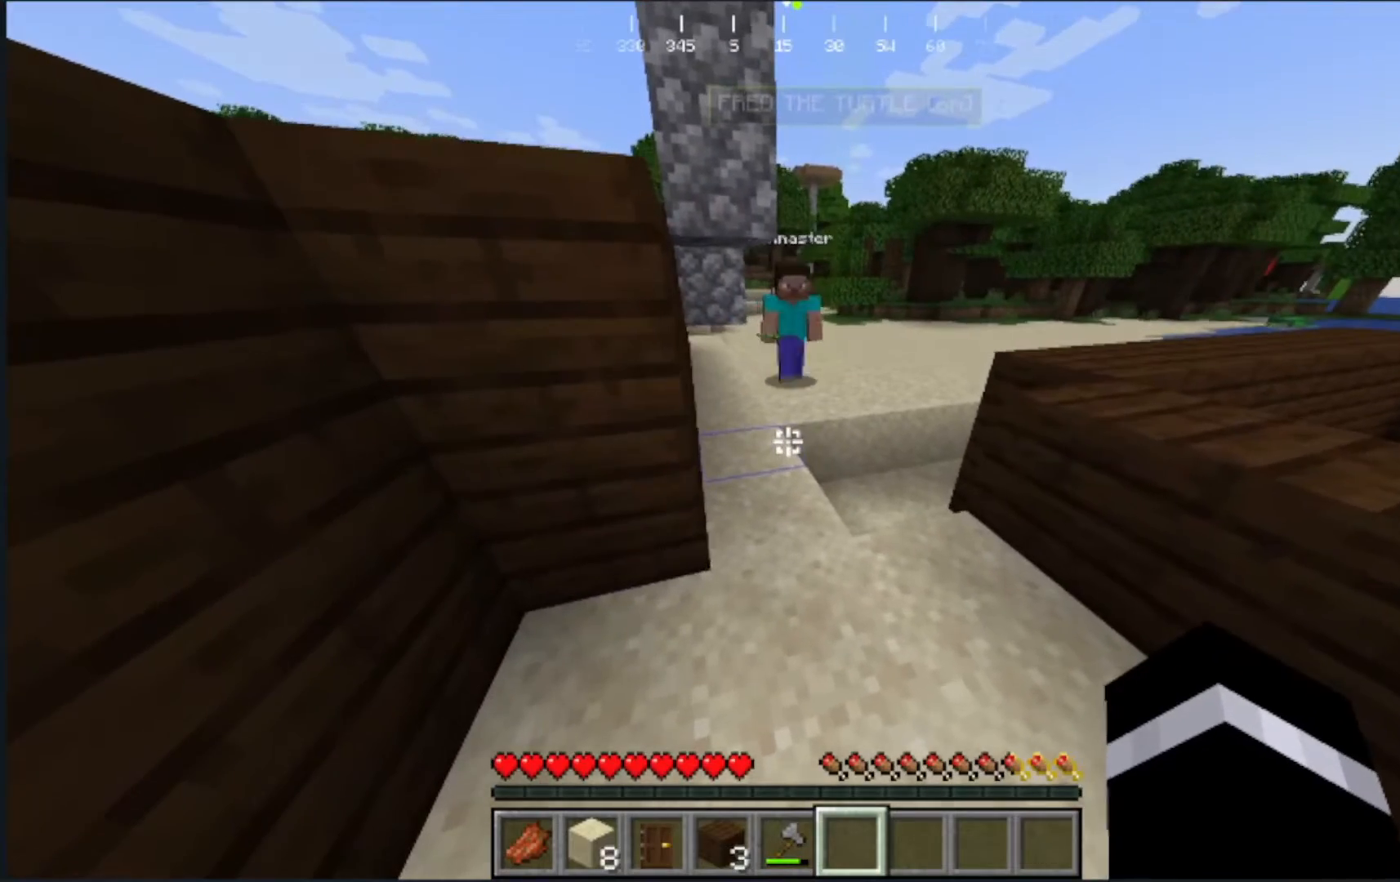
{"keys": [], "mouse": [], "events": []}
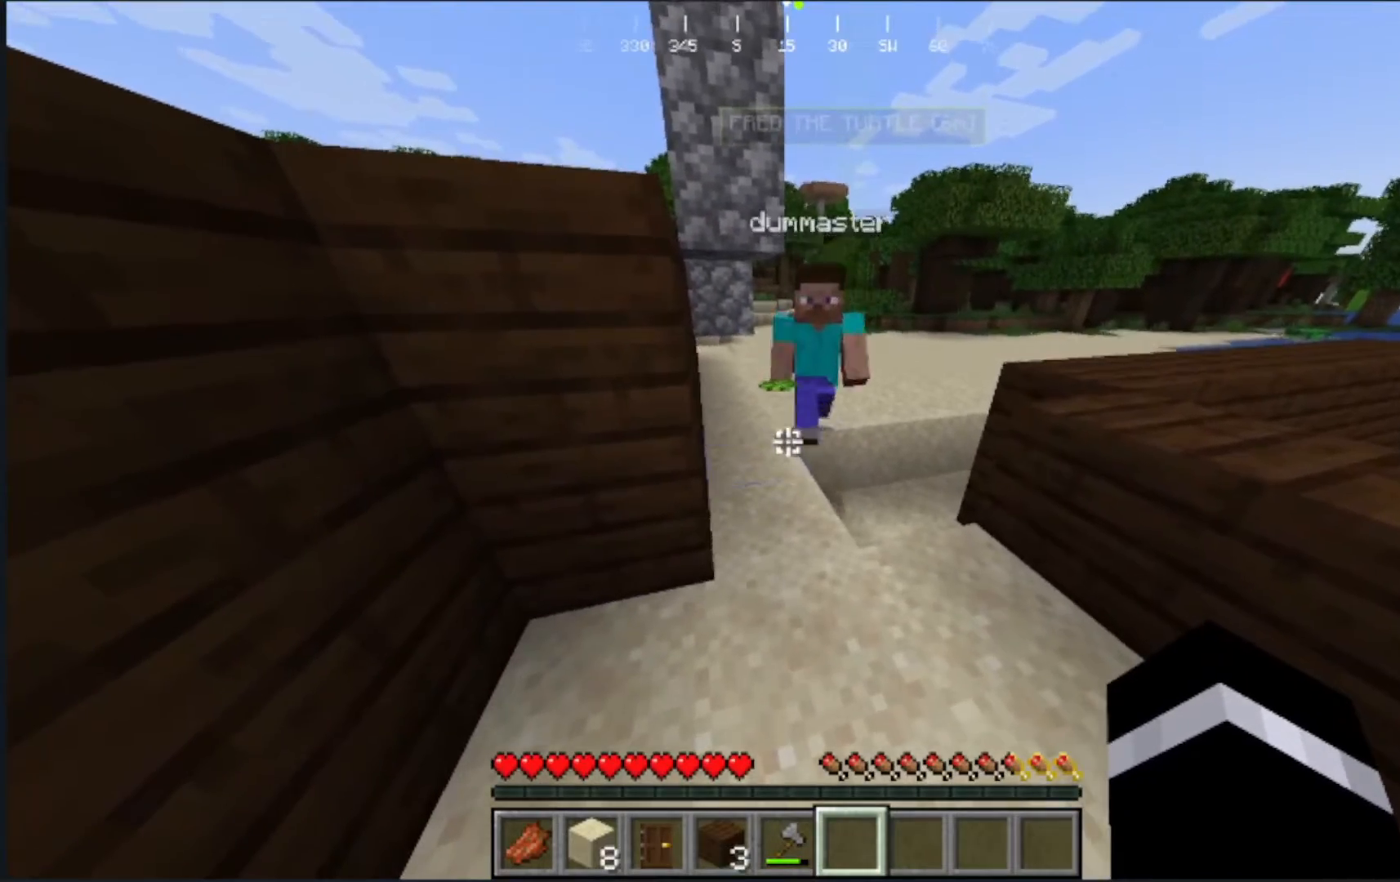
{"keys": ["a", "w"], "mouse": [], "events": [[150, "s", "down"], [317, "s", "up"], [350, "a", "down"], [350, "w", "down"]]}